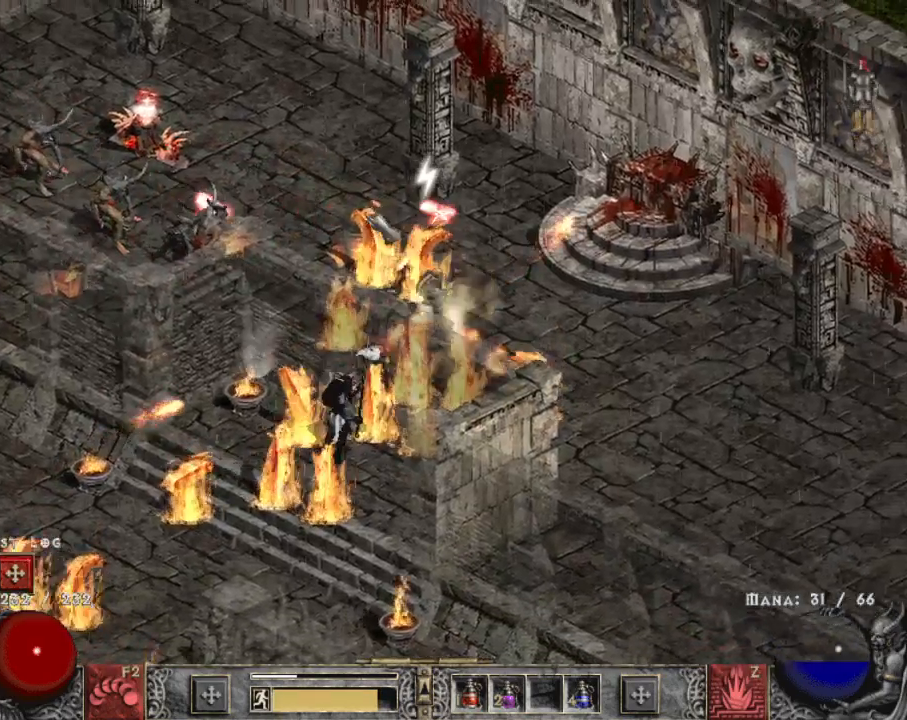
Gameplay with keyboard and mouse; each line is a JSON object with the keys and mouse buttons held at the frame after it. "events" lists presses ("down") and releases ("up") of "1", "2", "3", "4", "a", "alt", "b", "c", "caps_lock", "ctrl", "d", "e", "escape", "f", "f1", "f2", "f3", "f4", "g", "q", "r", "s", "shift", "space", "t", "tab", "tilde", "v", "w", "x", "z", "mouse_left", "mouse_wheel" and "mouse_right" between this image and that frame as [ms after this image, input, new state], when the widget could be followed in between. "mouse_left", "mouse_wheel", "mouse_right" = the "left", "wheel", "right" buttons of the "mouse" list. No other keys are recorded. "wheel" means that the mouse wheel is clicked or scrolled. Mouse movement is not recorded.
{"keys": ["z"], "mouse": [], "events": [[100, "mouse_left", "up"], [134, "mouse_left", "down"], [284, "mouse_left", "up"], [417, "z", "down"]]}
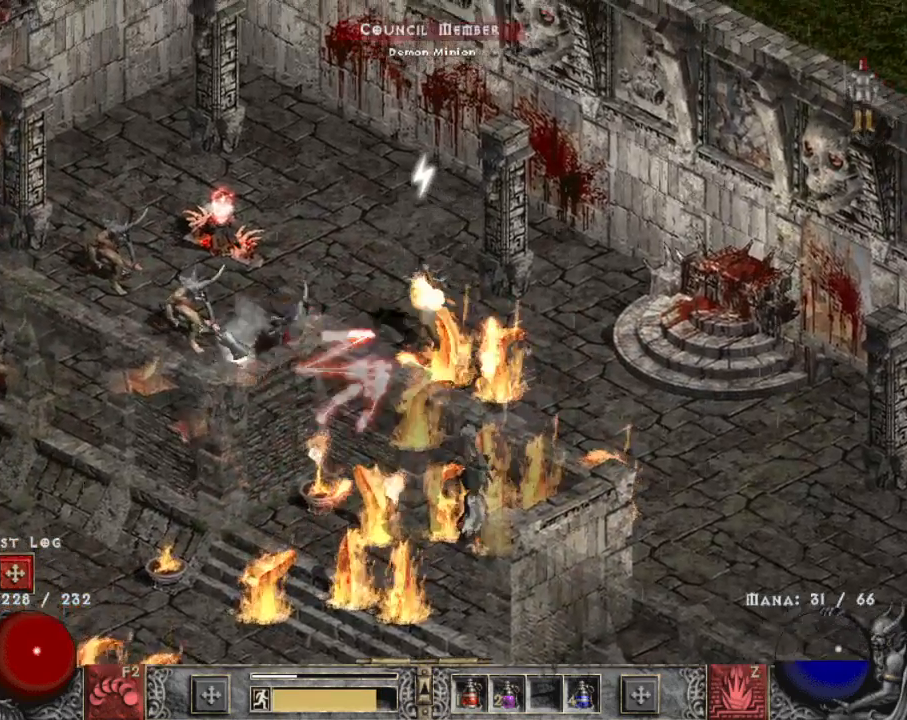
{"keys": [], "mouse": ["right"], "events": [[17, "mouse_right", "down"], [67, "z", "up"], [117, "mouse_right", "up"], [150, "mouse_right", "down"], [250, "mouse_right", "up"], [350, "mouse_right", "down"], [450, "mouse_right", "up"], [484, "mouse_right", "down"]]}
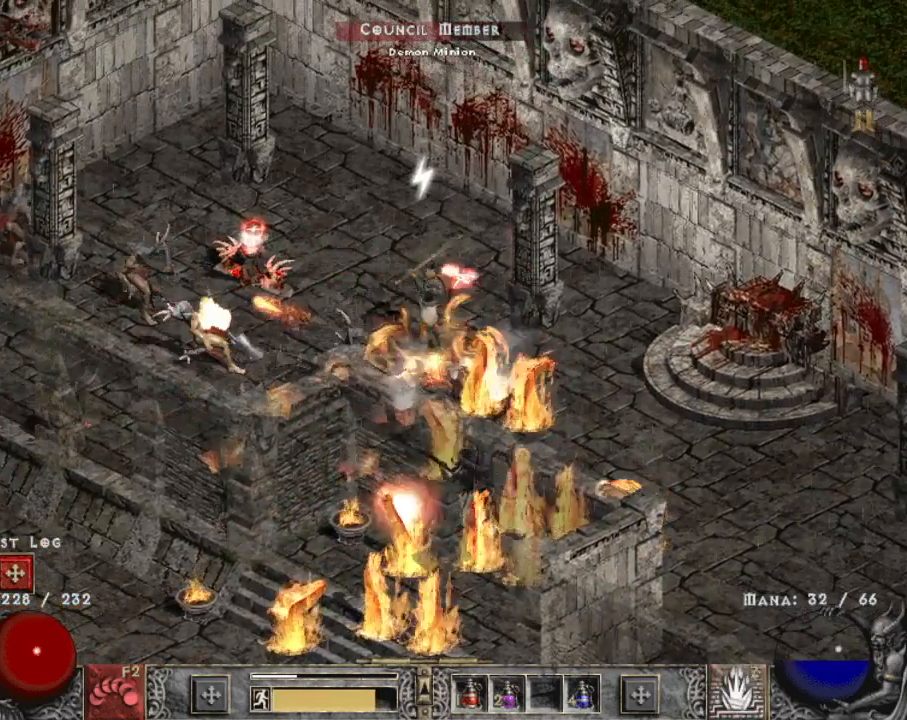
{"keys": [], "mouse": [], "events": [[84, "mouse_right", "up"], [134, "mouse_right", "down"], [267, "mouse_right", "up"], [400, "mouse_left", "down"], [500, "mouse_left", "up"]]}
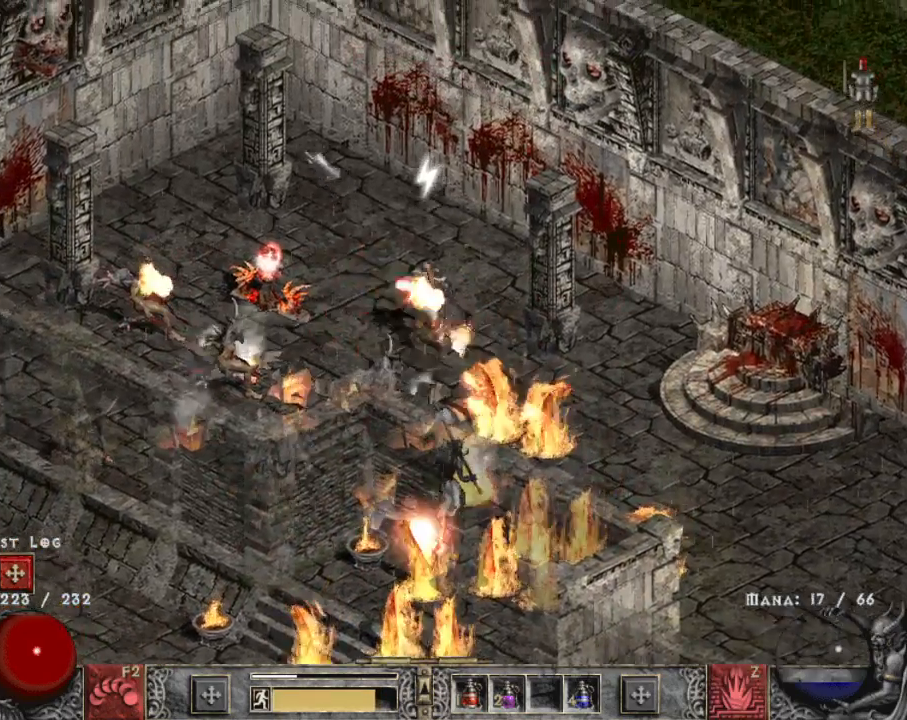
{"keys": ["4"], "mouse": ["left"], "events": [[100, "mouse_left", "down"], [200, "mouse_left", "up"], [434, "4", "down"], [484, "mouse_left", "down"]]}
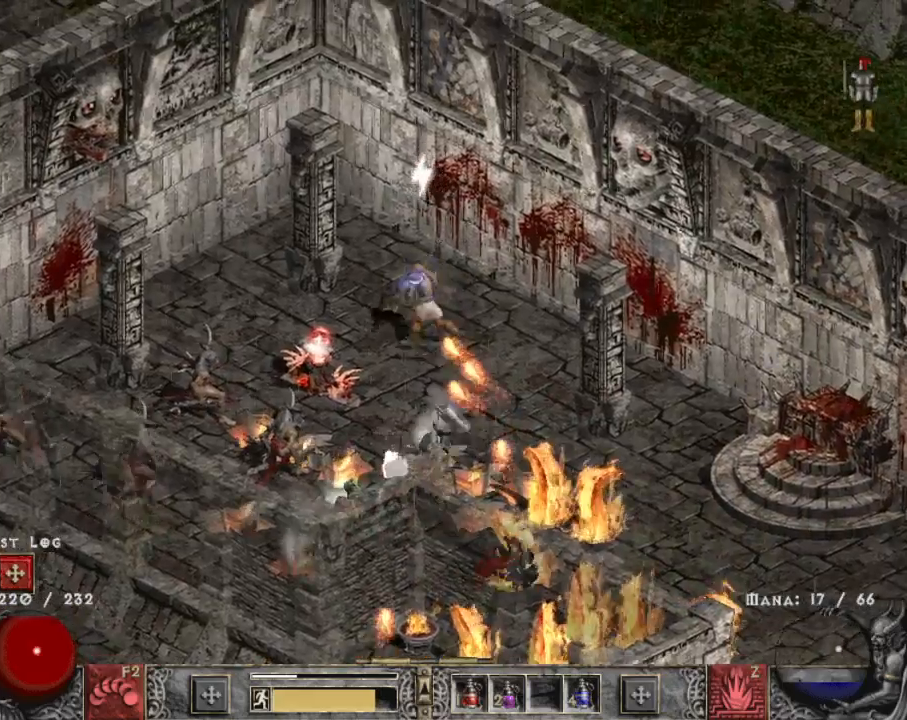
{"keys": [], "mouse": [], "events": [[67, "4", "up"], [67, "mouse_left", "up"], [167, "mouse_left", "down"], [217, "mouse_left", "up"]]}
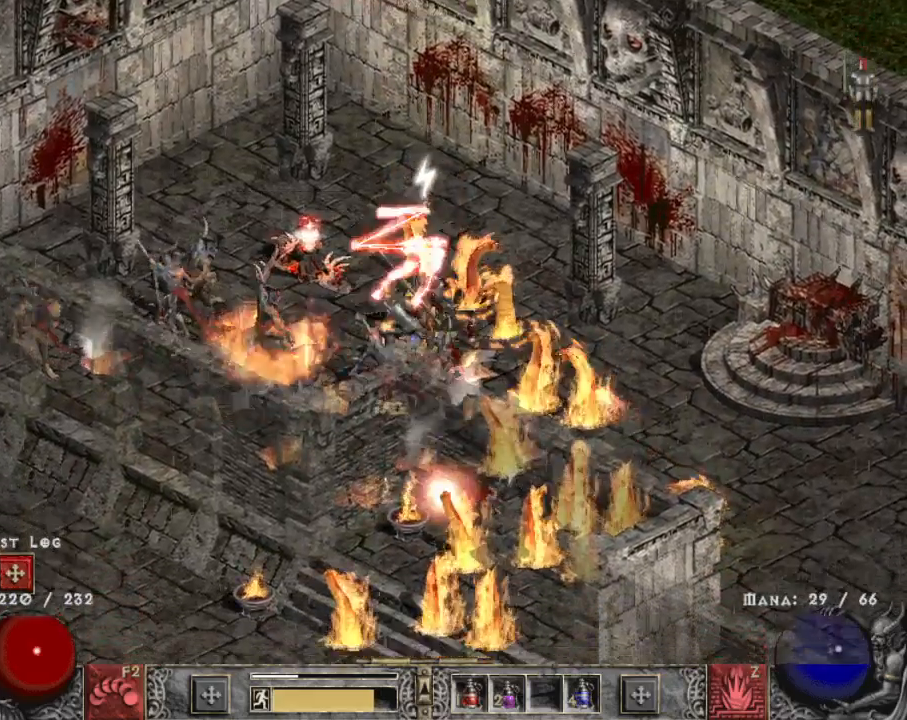
{"keys": [], "mouse": [], "events": [[217, "mouse_left", "down"], [317, "mouse_left", "up"], [367, "mouse_left", "down"], [467, "mouse_left", "up"]]}
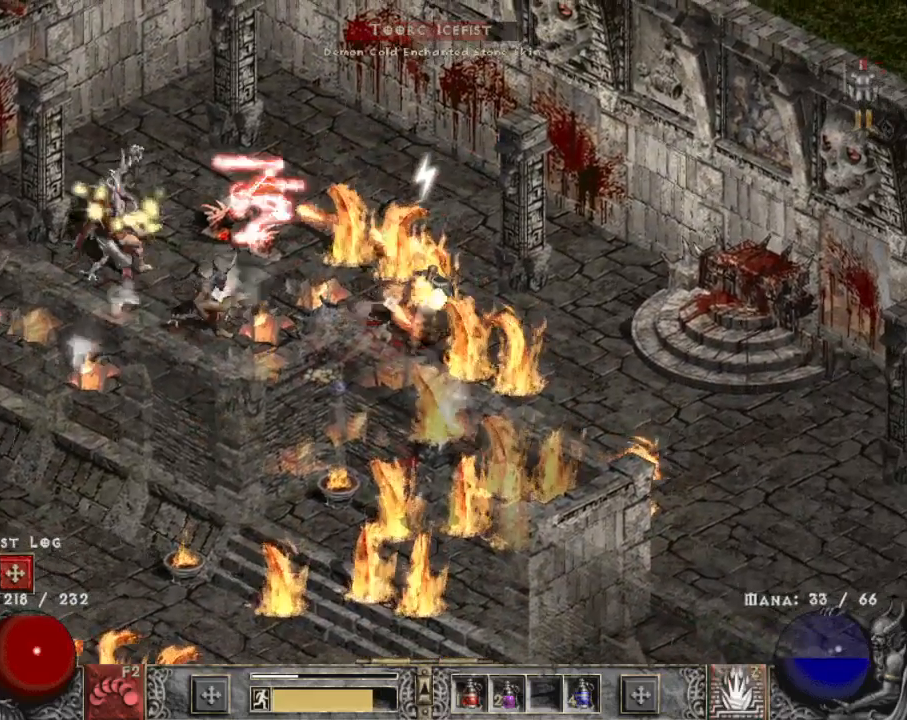
{"keys": [], "mouse": [], "events": [[17, "z", "down"], [50, "mouse_right", "down"], [150, "mouse_right", "up"], [150, "z", "up"], [184, "mouse_right", "down"], [334, "mouse_right", "up"]]}
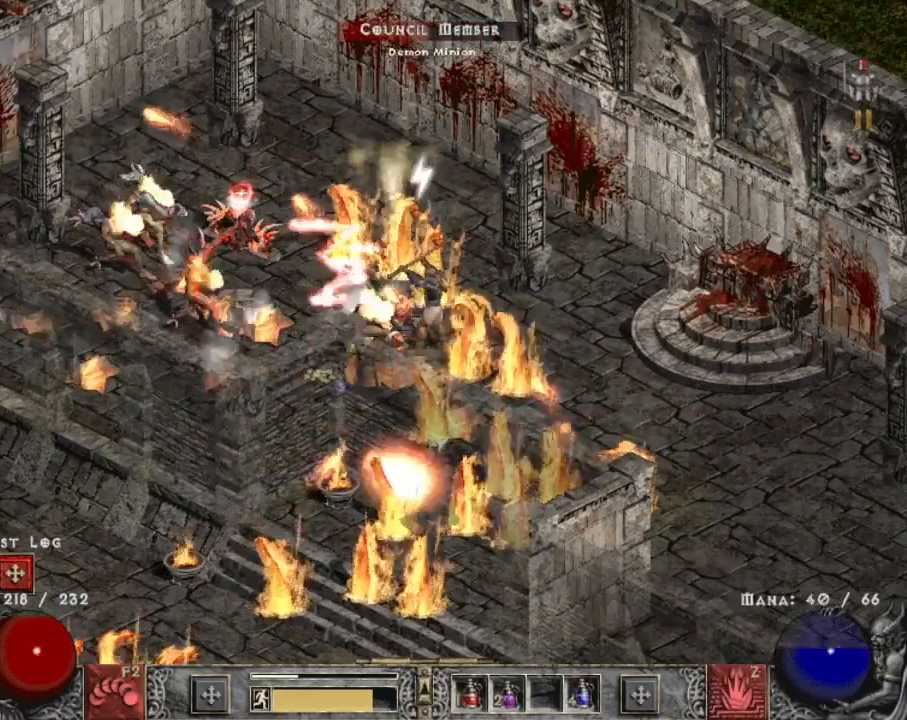
{"keys": [], "mouse": ["left"], "events": [[400, "mouse_left", "down"]]}
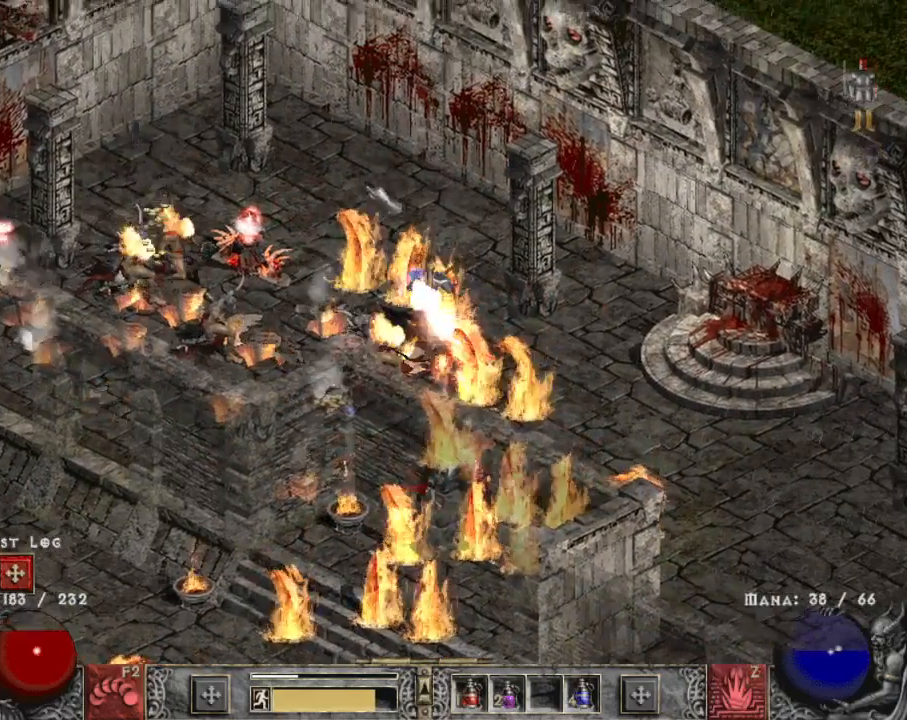
{"keys": [], "mouse": [], "events": [[34, "mouse_left", "up"]]}
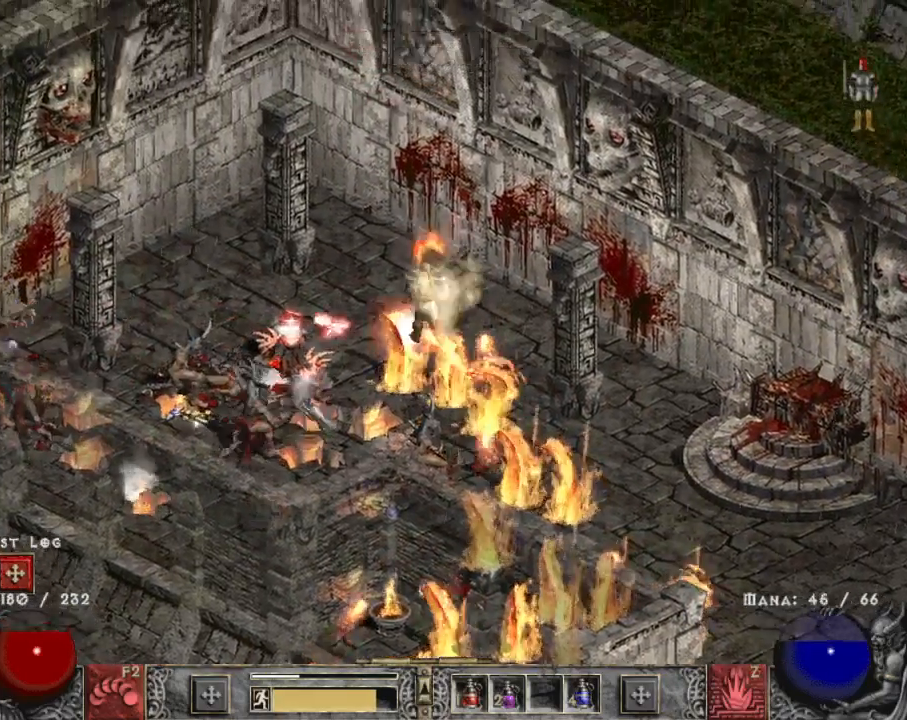
{"keys": [], "mouse": [], "events": [[134, "mouse_left", "down"], [234, "mouse_left", "up"], [334, "mouse_left", "down"], [434, "mouse_left", "up"]]}
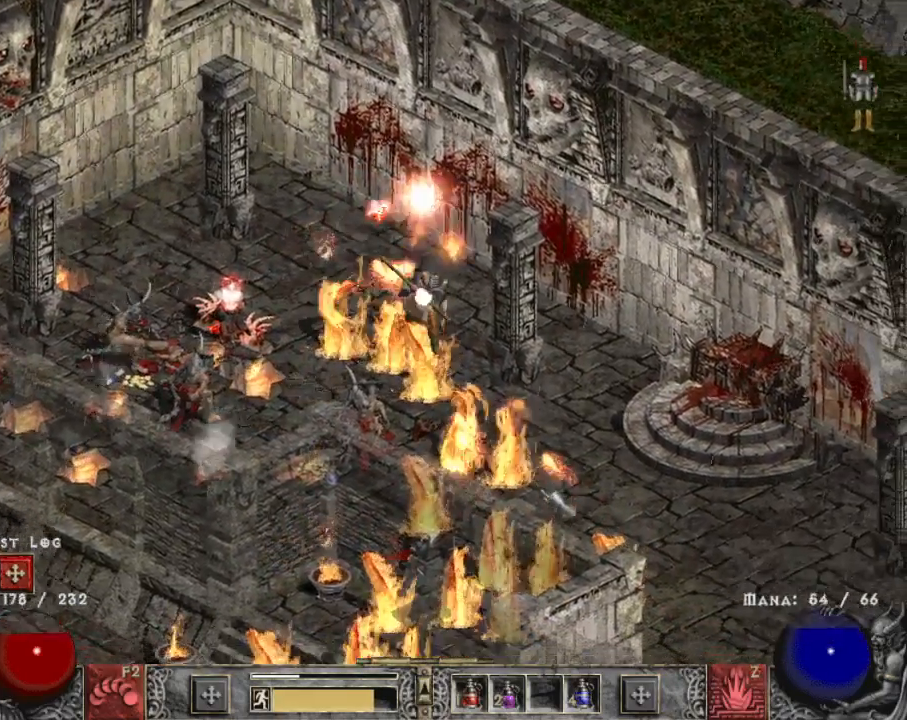
{"keys": ["z"], "mouse": ["right"], "events": [[17, "mouse_left", "down"], [117, "mouse_left", "up"], [167, "mouse_left", "down"], [250, "mouse_left", "up"], [384, "mouse_right", "down"], [384, "z", "down"]]}
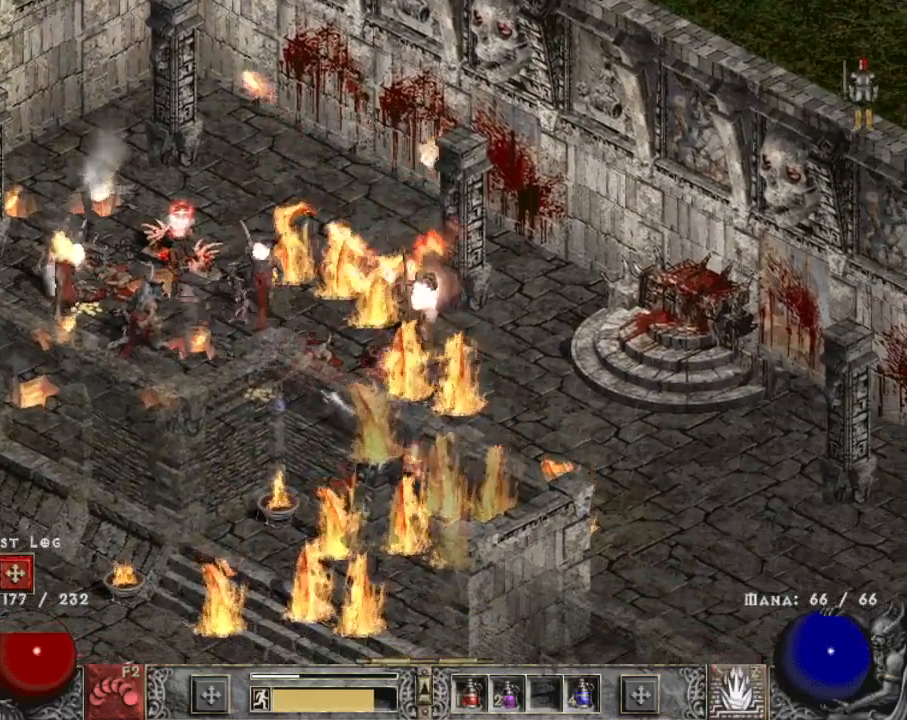
{"keys": [], "mouse": [], "events": [[34, "mouse_right", "up"], [34, "z", "up"], [134, "mouse_right", "down"], [217, "mouse_right", "up"], [317, "mouse_right", "down"], [467, "mouse_right", "up"]]}
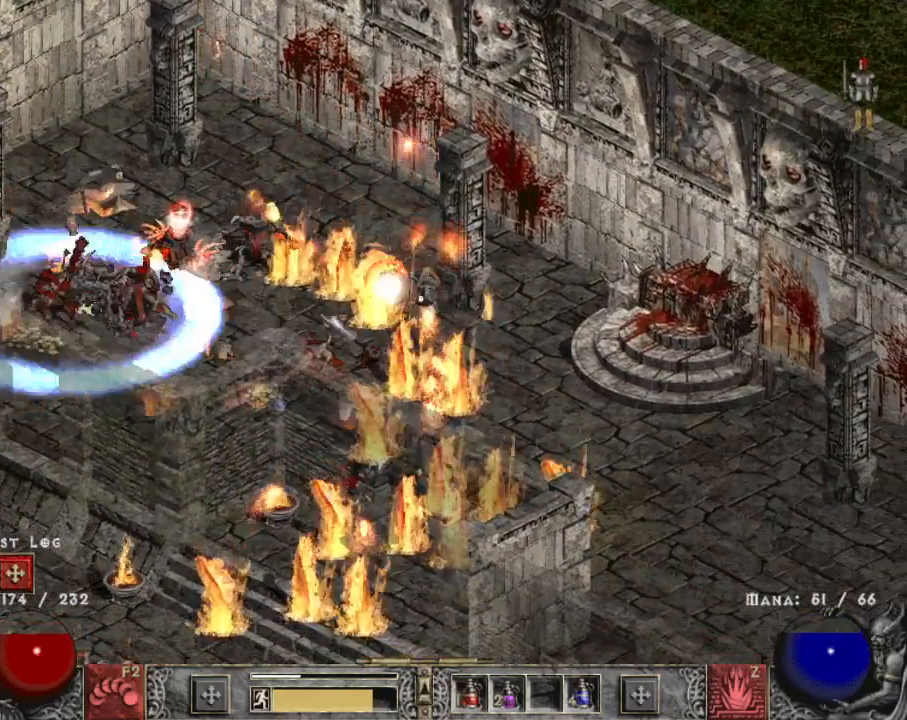
{"keys": [], "mouse": [], "events": [[150, "mouse_left", "down"], [234, "mouse_left", "up"], [284, "mouse_left", "down"], [384, "mouse_left", "up"]]}
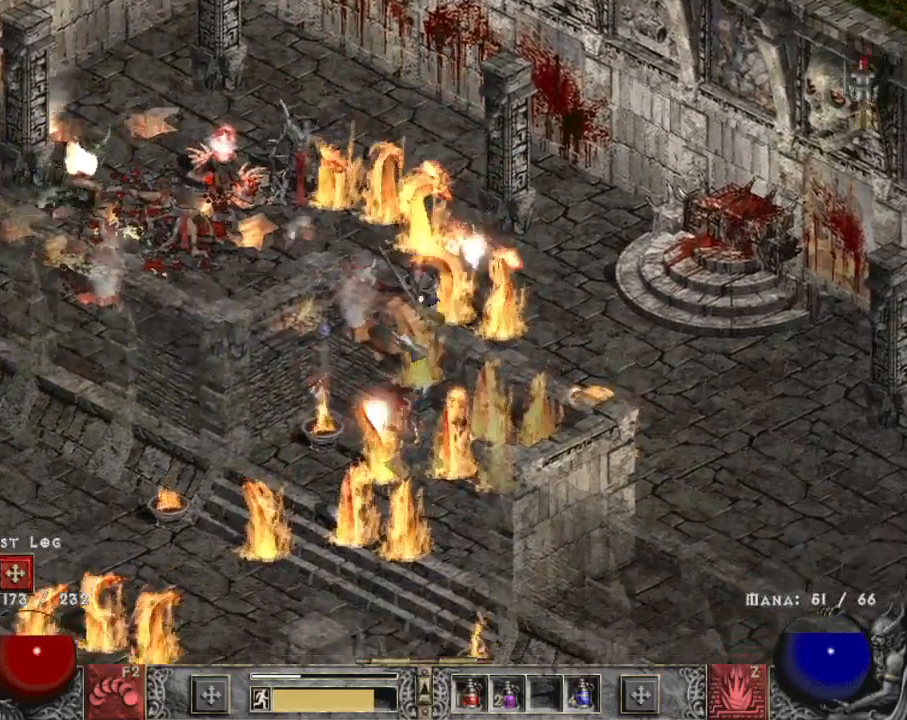
{"keys": [], "mouse": ["right"], "events": [[34, "alt", "down"], [300, "alt", "up"], [350, "z", "down"], [450, "mouse_right", "down"], [484, "z", "up"]]}
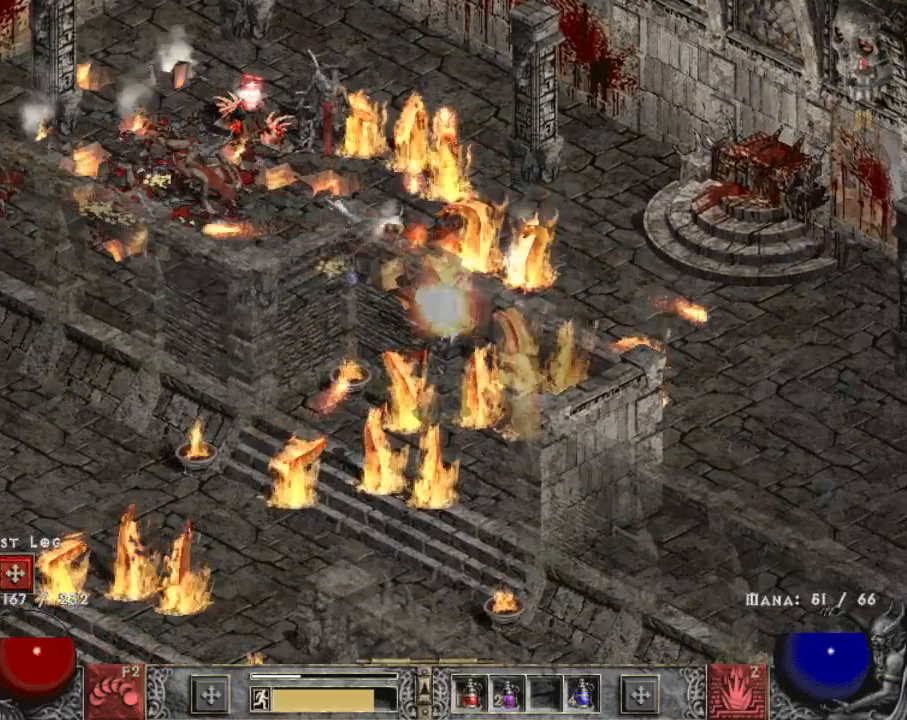
{"keys": [], "mouse": ["right"], "events": [[34, "mouse_right", "up"], [84, "mouse_right", "down"], [217, "mouse_right", "up"], [267, "mouse_right", "down"], [367, "mouse_right", "up"], [450, "mouse_right", "down"]]}
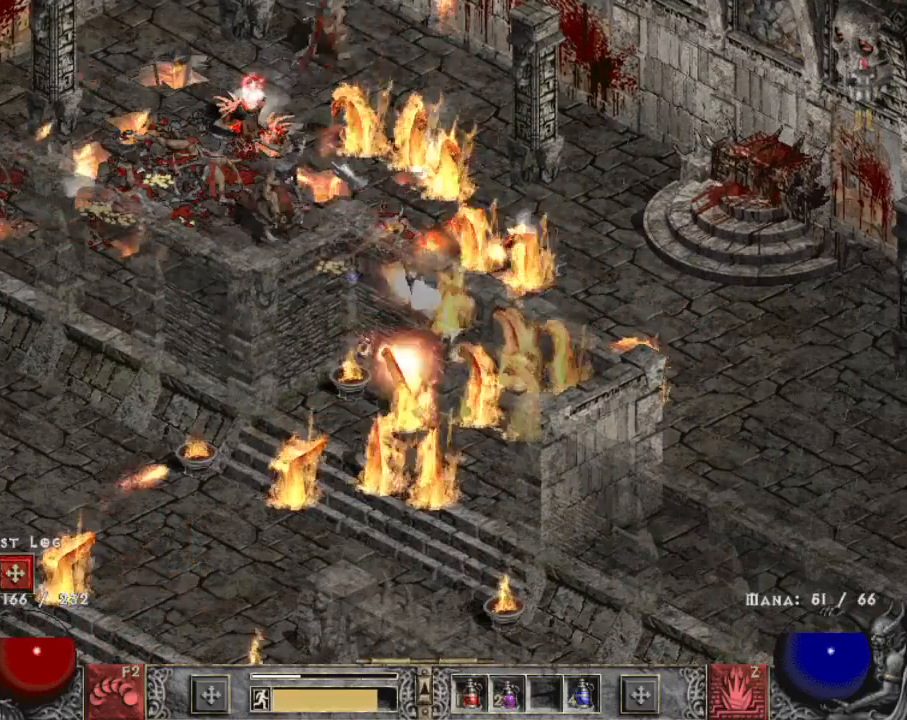
{"keys": [], "mouse": ["left"], "events": [[50, "mouse_right", "up"], [100, "mouse_right", "down"], [234, "mouse_right", "up"], [384, "mouse_left", "down"]]}
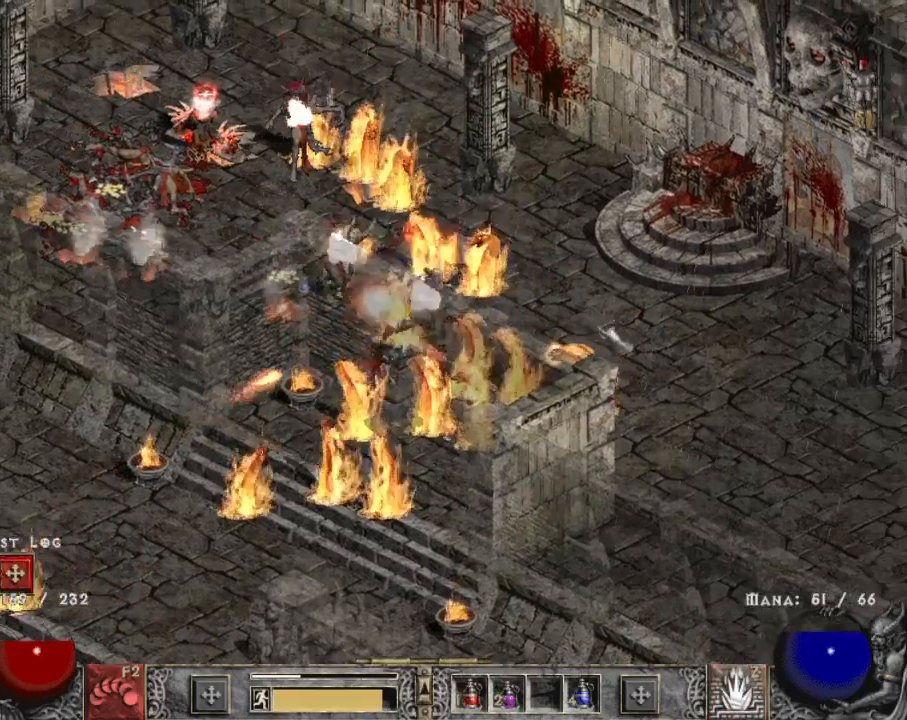
{"keys": ["z"], "mouse": [], "events": [[17, "mouse_left", "up"], [67, "mouse_left", "down"], [117, "1", "down"], [167, "mouse_left", "up"], [250, "1", "up"], [250, "mouse_left", "down"], [350, "mouse_left", "up"], [500, "z", "down"]]}
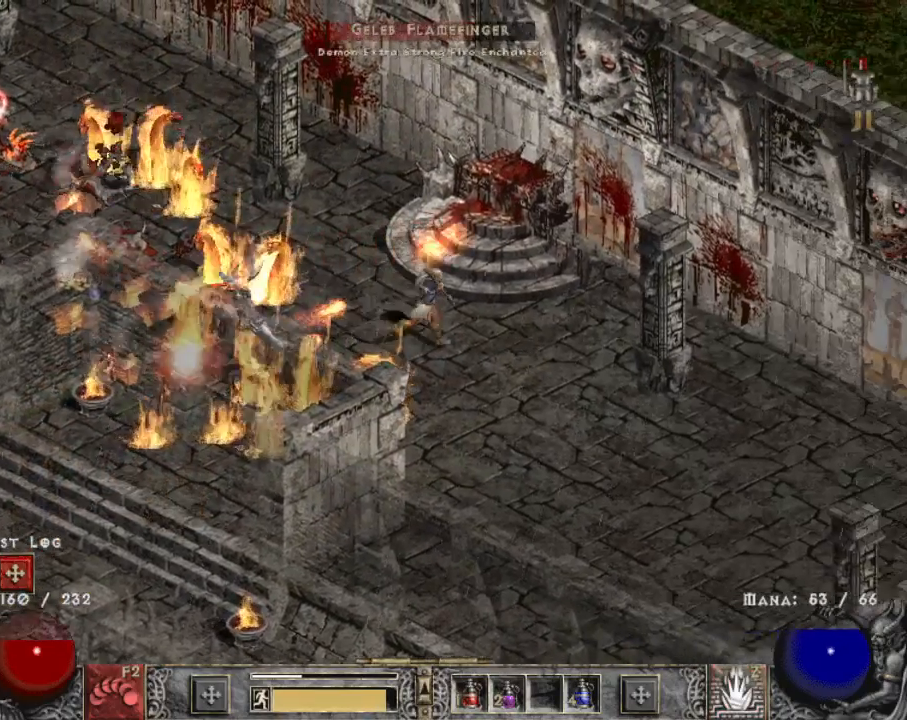
{"keys": [], "mouse": [], "events": [[84, "mouse_right", "down"], [117, "z", "up"], [217, "mouse_right", "up"]]}
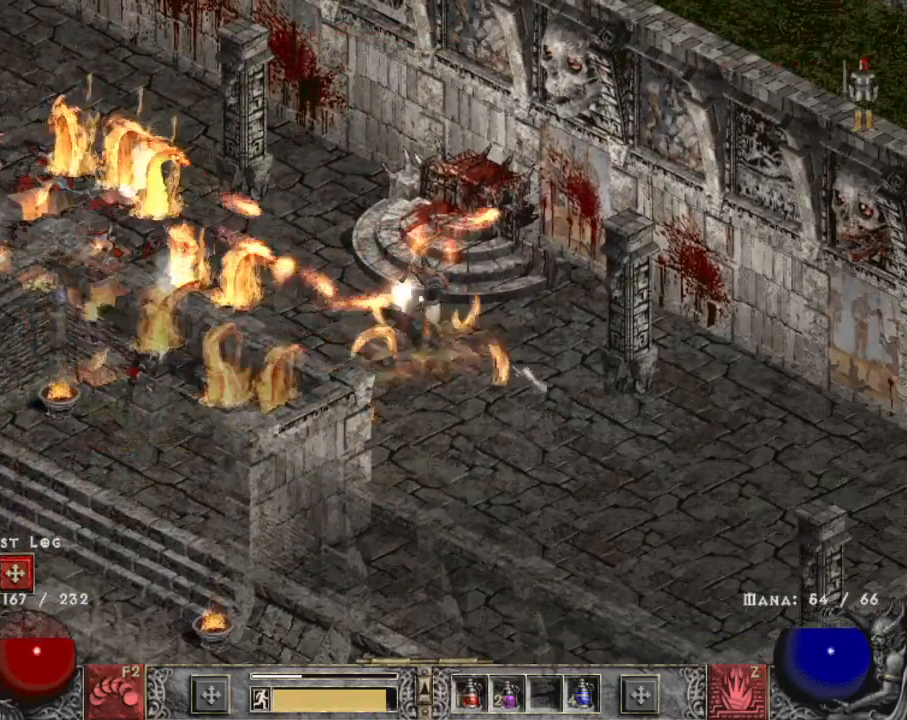
{"keys": ["alt"], "mouse": ["left"], "events": [[184, "mouse_left", "down"], [334, "alt", "down"], [334, "mouse_left", "up"], [367, "mouse_left", "down"]]}
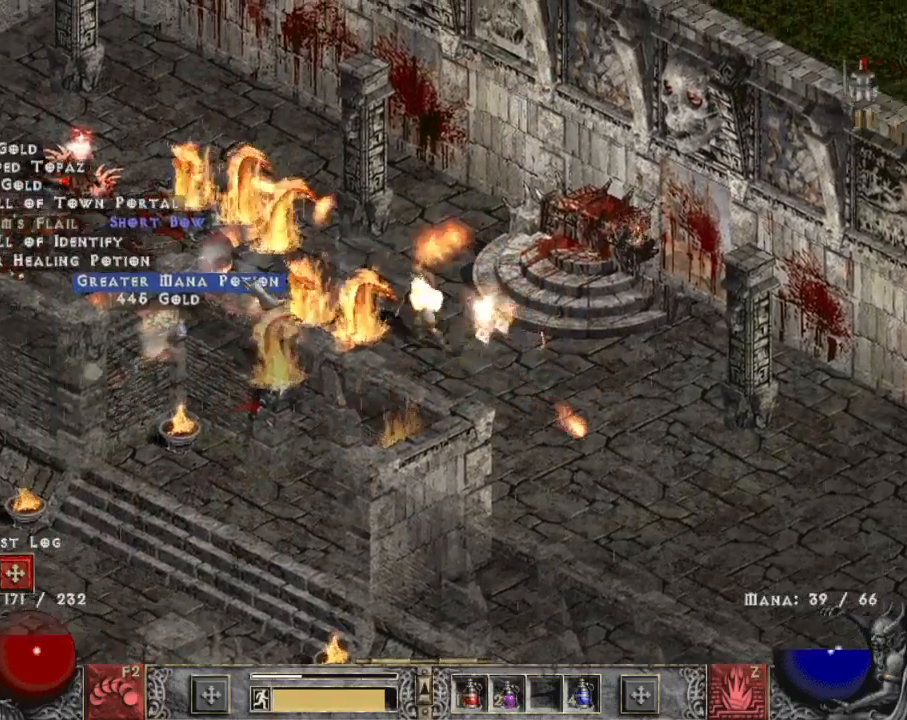
{"keys": ["alt"], "mouse": ["left"], "events": [[17, "mouse_left", "up"], [484, "mouse_left", "down"]]}
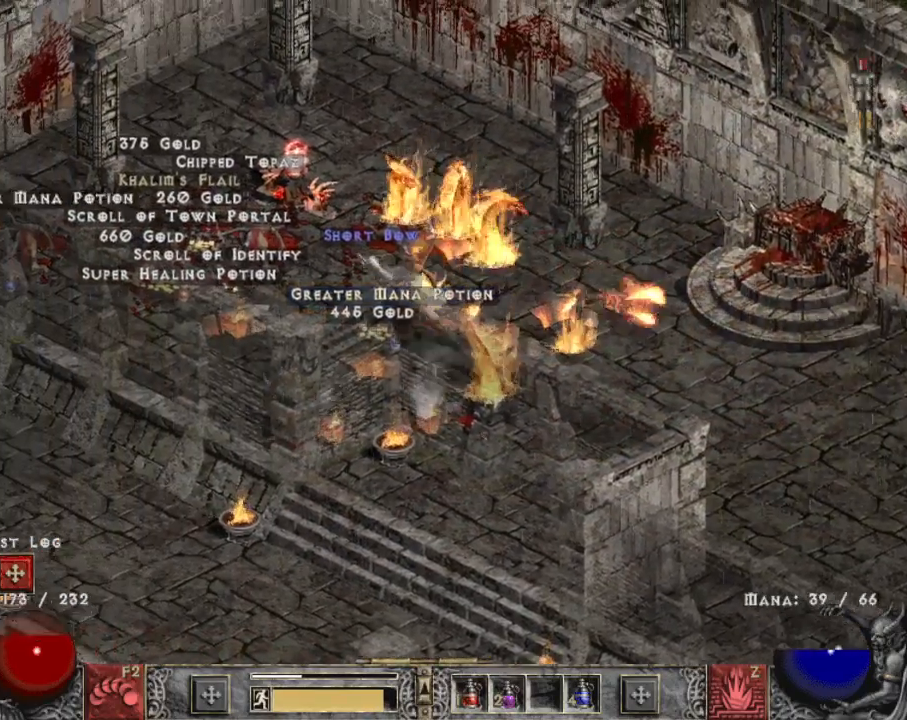
{"keys": ["alt"], "mouse": [], "events": [[84, "mouse_left", "up"], [367, "b", "down"], [500, "b", "up"]]}
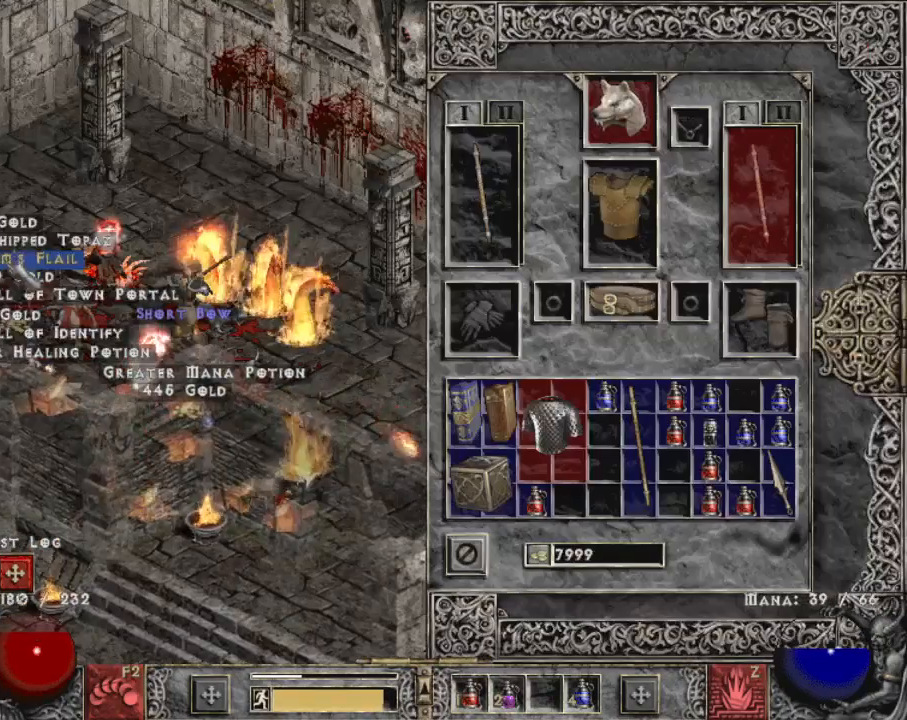
{"keys": ["alt"], "mouse": ["left"], "events": [[484, "mouse_left", "down"]]}
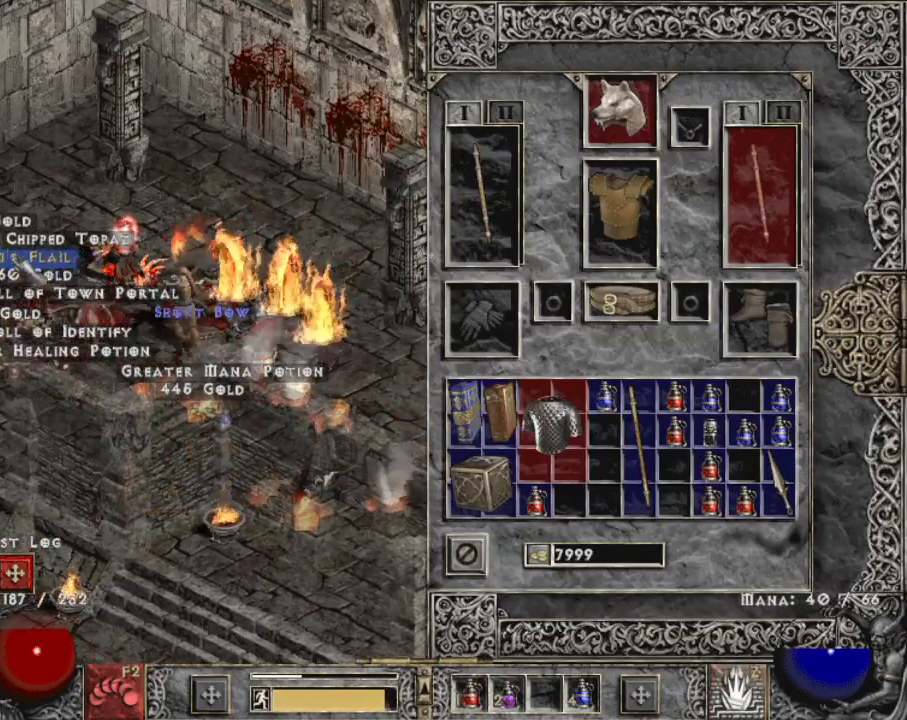
{"keys": [], "mouse": [], "events": [[67, "mouse_left", "up"], [300, "alt", "up"]]}
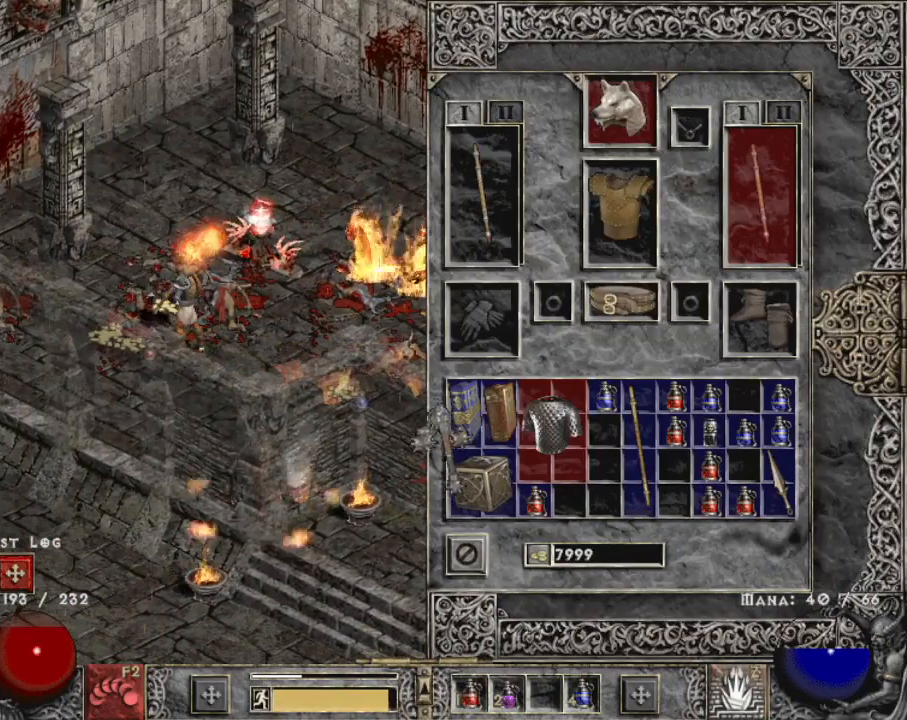
{"keys": [], "mouse": [], "events": [[134, "mouse_left", "down"], [234, "mouse_left", "up"], [317, "mouse_right", "down"], [400, "mouse_right", "up"]]}
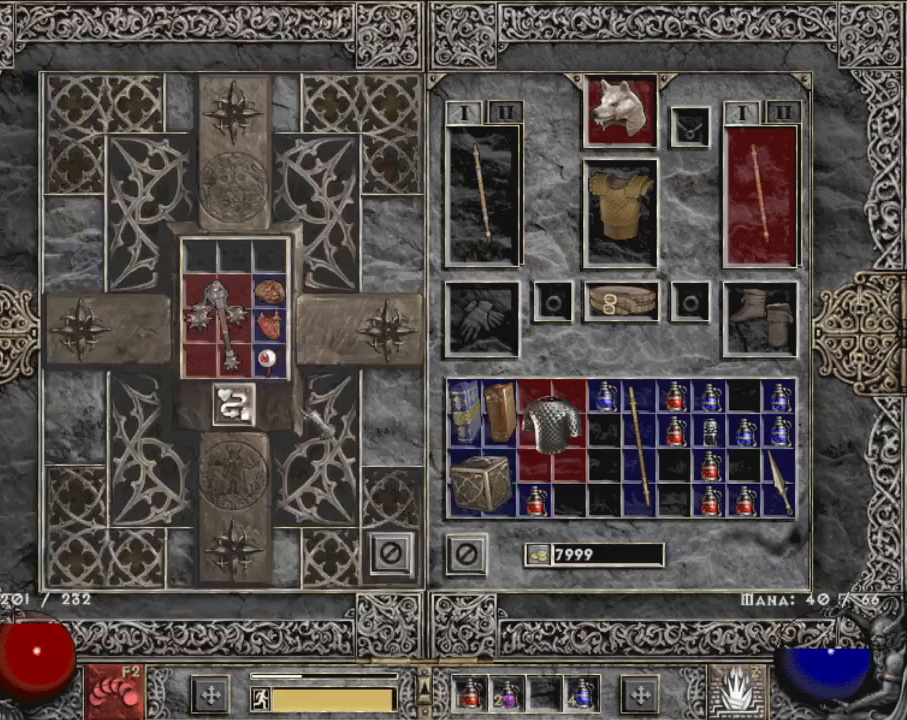
{"keys": [], "mouse": [], "events": [[334, "mouse_left", "down"], [384, "mouse_left", "up"]]}
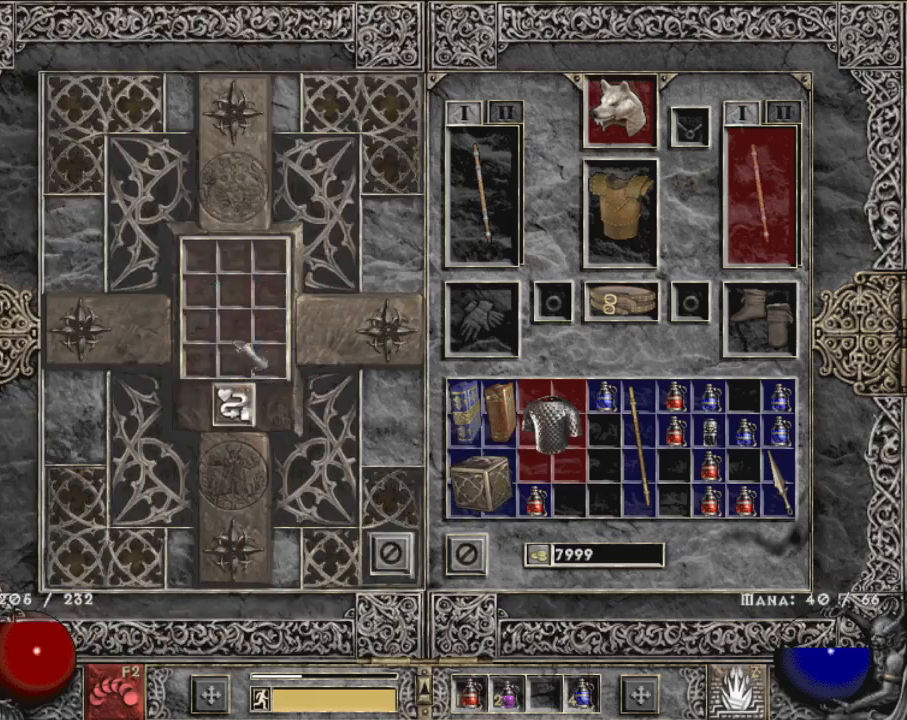
{"keys": [], "mouse": [], "events": [[67, "w", "down"], [117, "mouse_left", "down"], [150, "w", "up"], [200, "mouse_left", "up"]]}
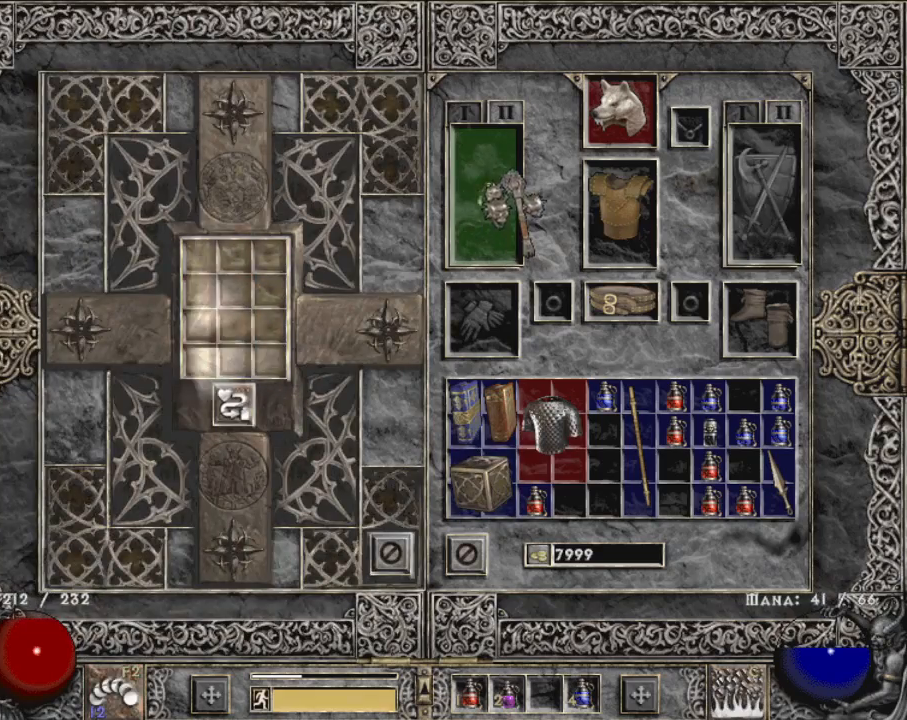
{"keys": [], "mouse": [], "events": [[34, "mouse_left", "down"], [84, "mouse_left", "up"], [317, "escape", "down"], [400, "escape", "up"], [400, "mouse_left", "down"], [500, "mouse_left", "up"]]}
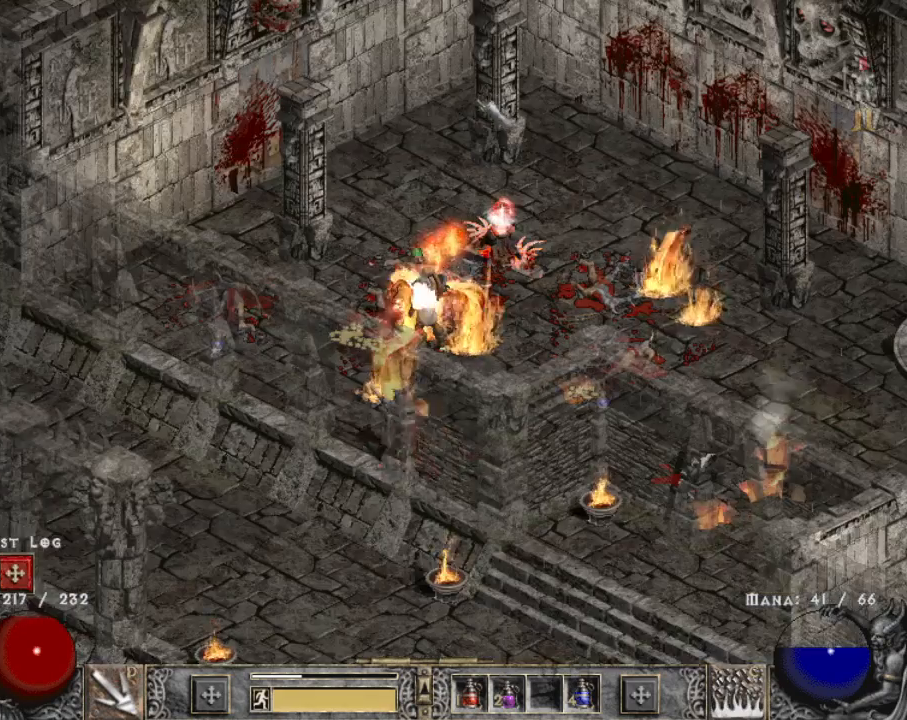
{"keys": [], "mouse": ["left"], "events": [[50, "mouse_left", "down"], [184, "mouse_left", "up"], [434, "mouse_left", "down"]]}
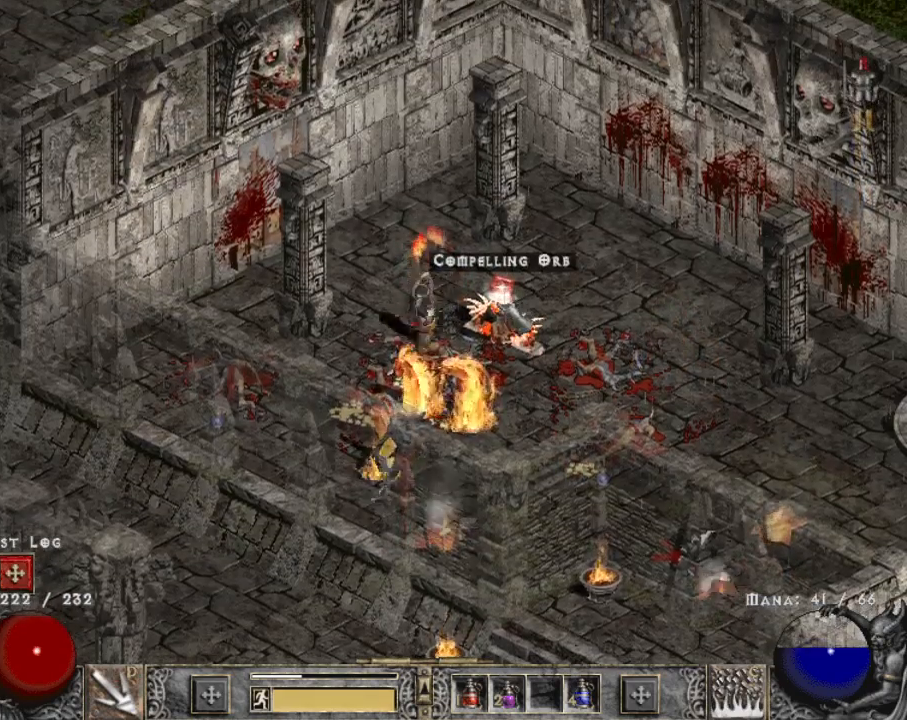
{"keys": [], "mouse": ["left"], "events": [[67, "mouse_left", "up"], [117, "mouse_left", "down"], [200, "mouse_left", "up"], [300, "mouse_left", "down"], [400, "mouse_left", "up"], [484, "mouse_left", "down"]]}
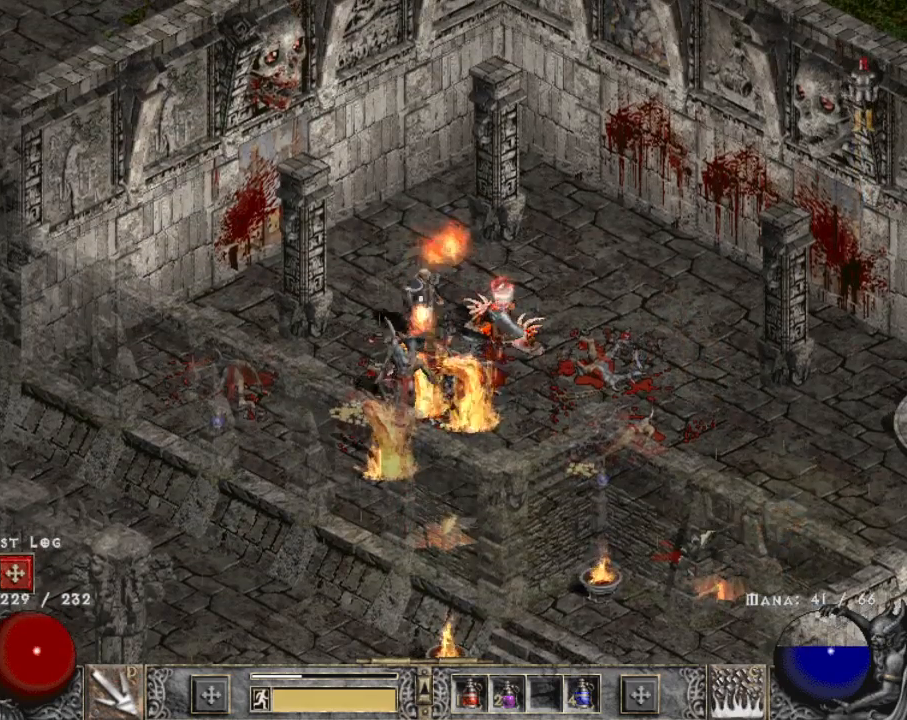
{"keys": [], "mouse": [], "events": [[84, "mouse_left", "up"], [167, "mouse_left", "down"], [267, "mouse_left", "up"], [367, "mouse_left", "down"], [467, "mouse_left", "up"]]}
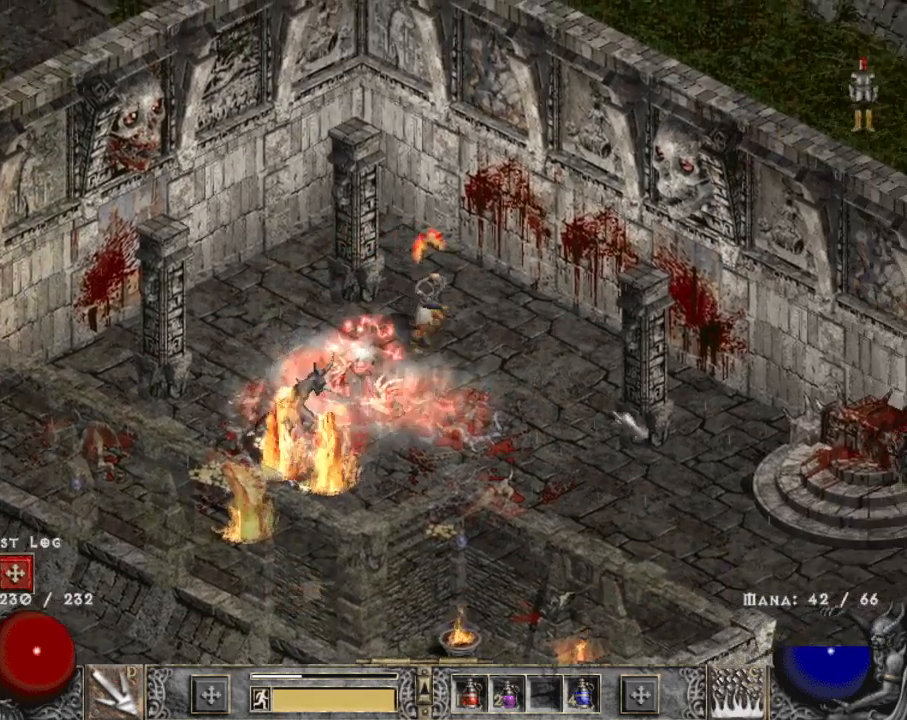
{"keys": ["alt"], "mouse": ["left"], "events": [[17, "mouse_left", "down"], [100, "w", "down"], [150, "mouse_left", "up"], [250, "mouse_left", "down"], [250, "w", "up"], [384, "alt", "down"], [384, "mouse_left", "up"], [467, "mouse_left", "down"]]}